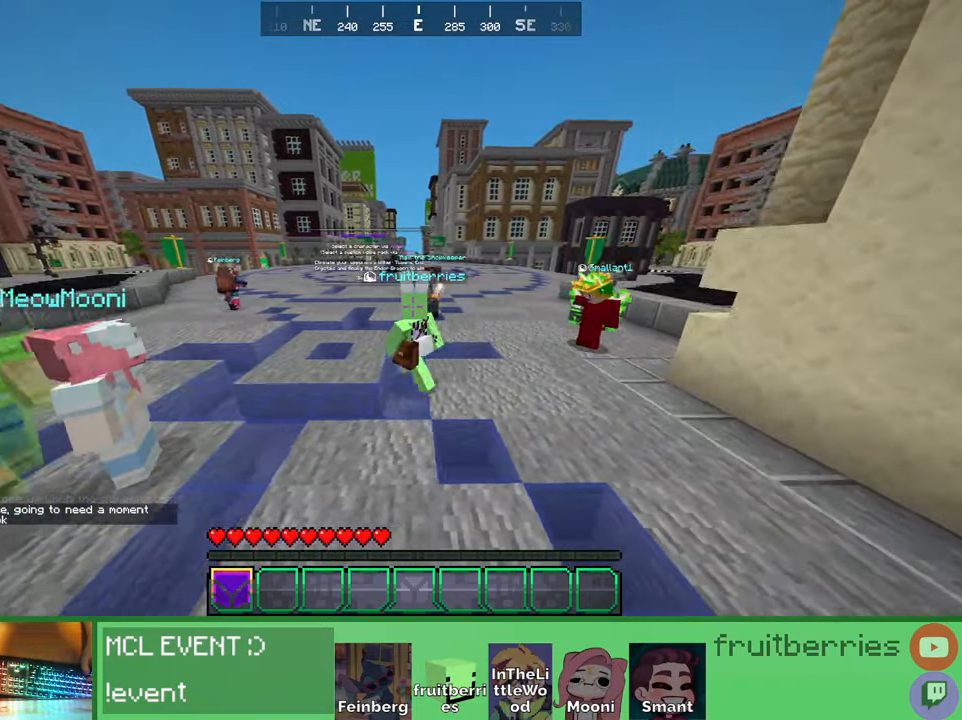
Gameplay with keyboard and mouse; each line is a JSON object with the keys and mouse buttons held at the frame after it. "events" lists presses ("down") and releases ("up") of "a", "ctrl", "d", "e", "q", "s", "shift", "space", "w", "mouse_left", "mouse_wheel", "mouse_right", "mouse_mb4" and "mouse_mb5" between this image and that frame as [ms after this image, input, new state], when the widget could be followed in between. "mouse_left", "mouse_wheel", "mouse_right", "mouse_mb4", "mouse_mb5" = the "left", "wheel", "right", "mb4", "mb5" buttons of the "mouse" list. No other keys are recorded. Fast repeated clicks can show as one long hold. "wheel" means that the mouse wheel is clicked or scrolled. Mouse movement is not recorded. Not read: other_keys.
{"keys": ["a"], "mouse": [], "events": []}
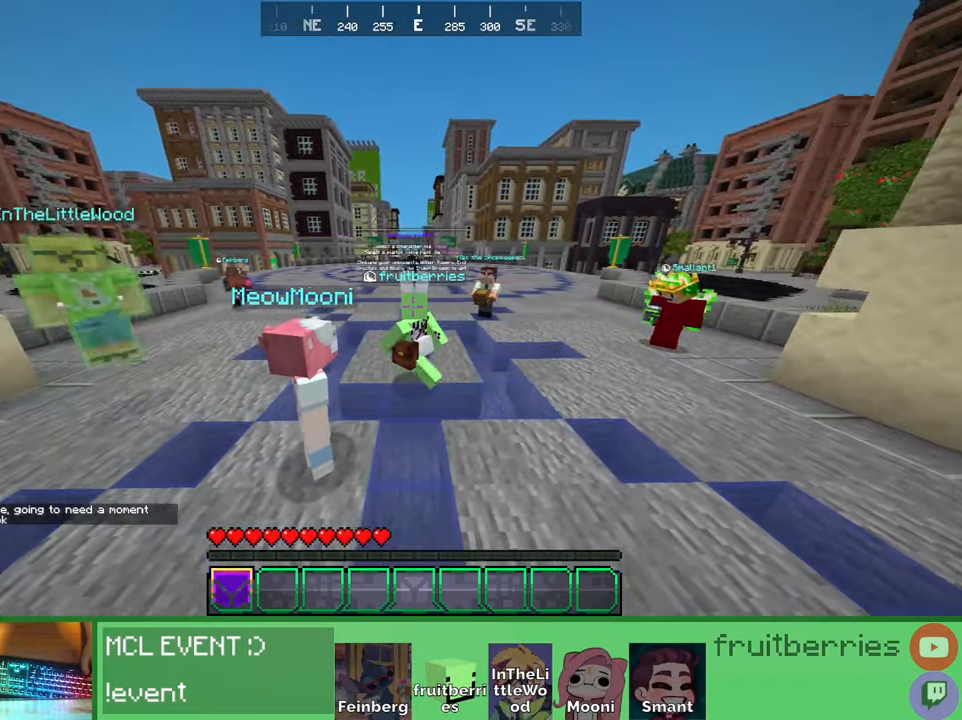
{"keys": ["a"], "mouse": [], "events": []}
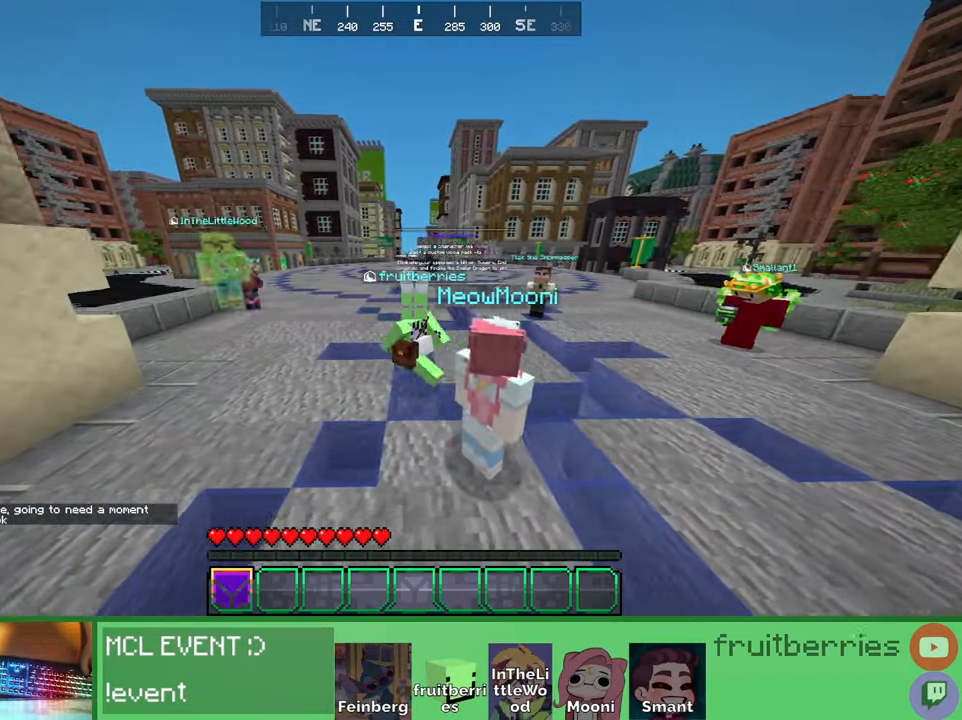
{"keys": ["a"], "mouse": [], "events": []}
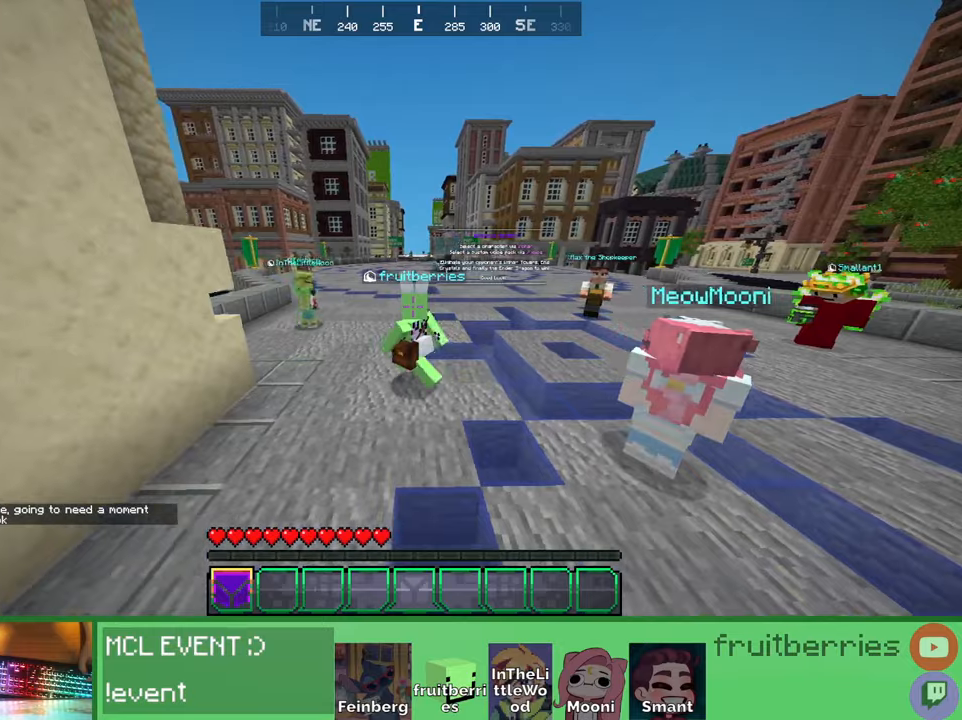
{"keys": ["d"], "mouse": [], "events": [[183, "a", "up"], [250, "d", "down"]]}
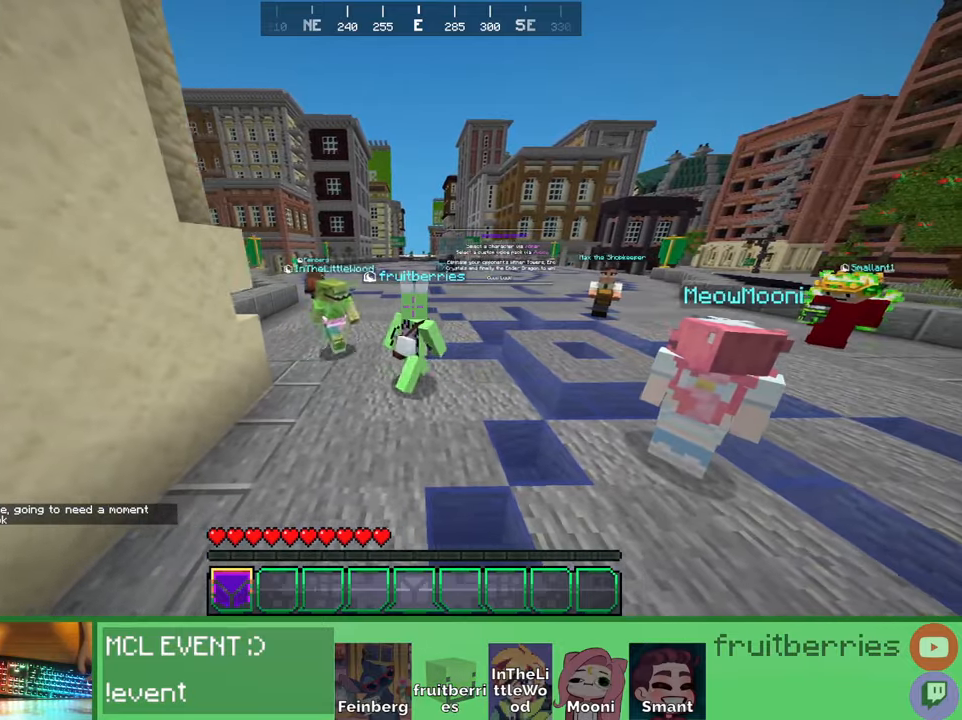
{"keys": ["d"], "mouse": [], "events": []}
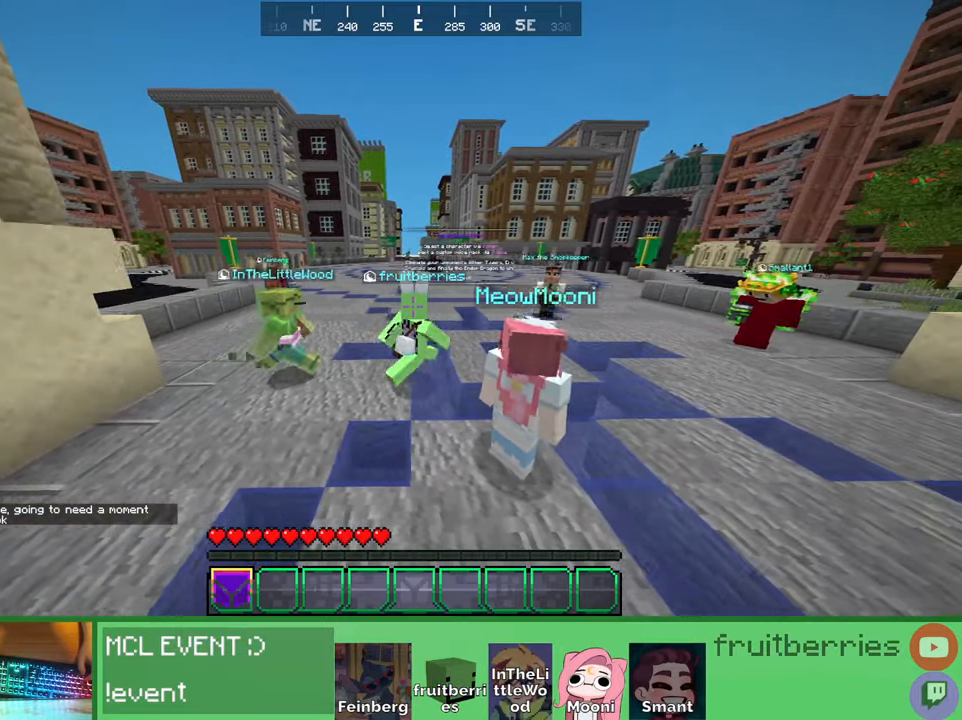
{"keys": ["d"], "mouse": [], "events": []}
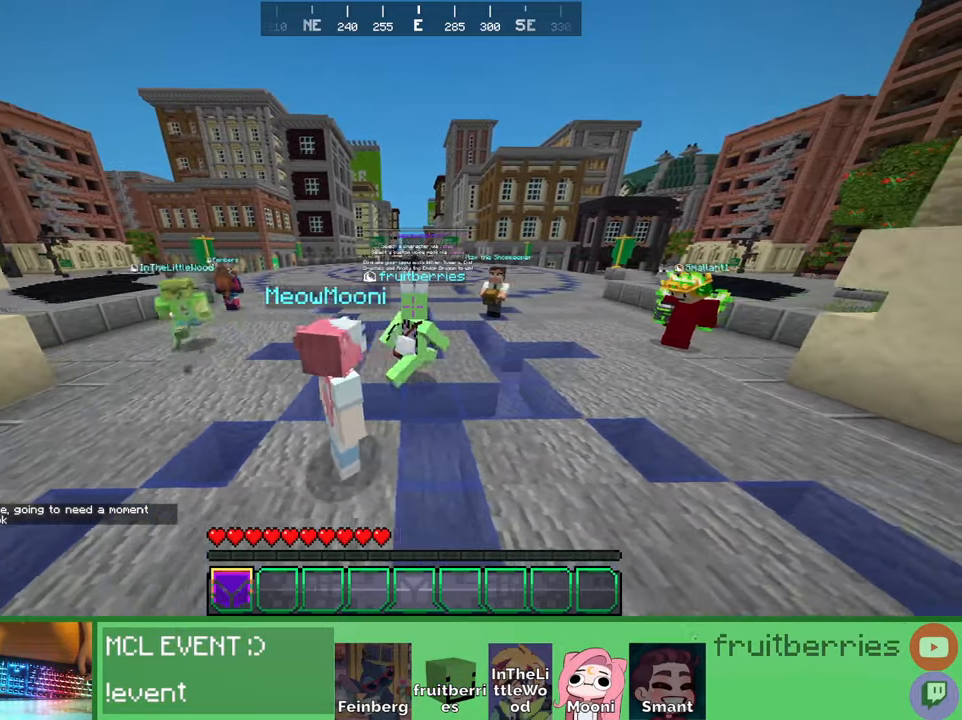
{"keys": ["d"], "mouse": [], "events": []}
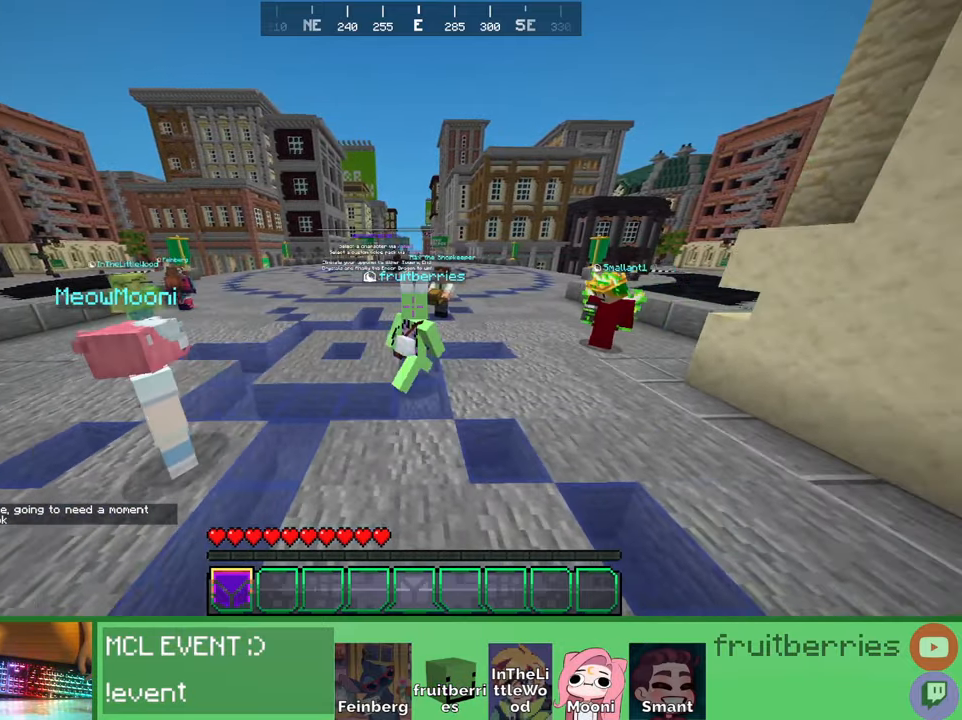
{"keys": ["a"], "mouse": [], "events": [[33, "a", "down"], [33, "d", "up"]]}
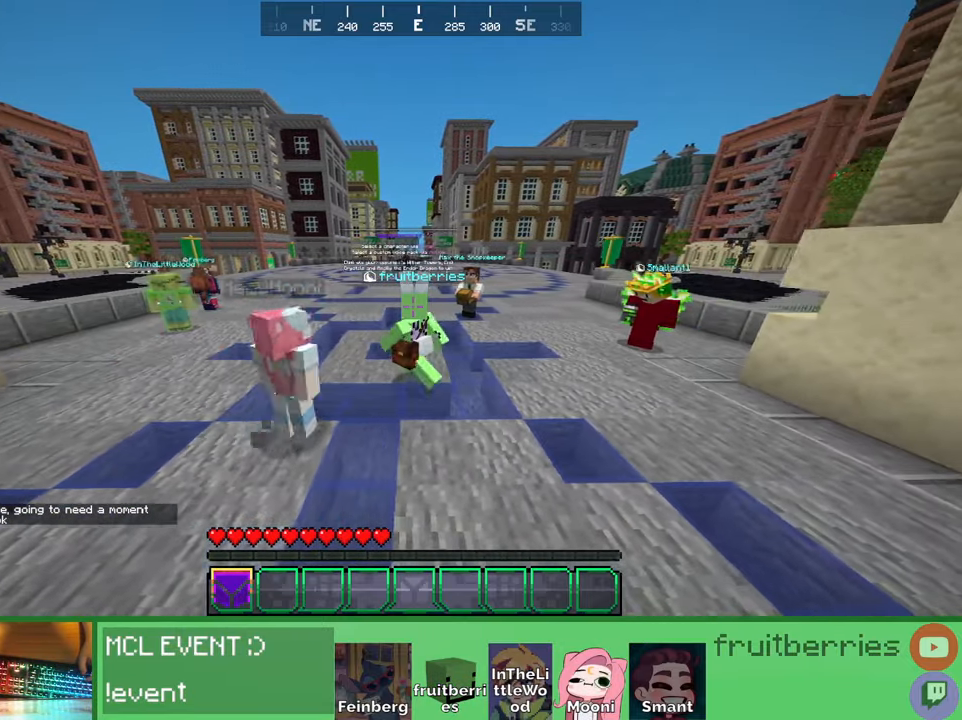
{"keys": ["a"], "mouse": [], "events": []}
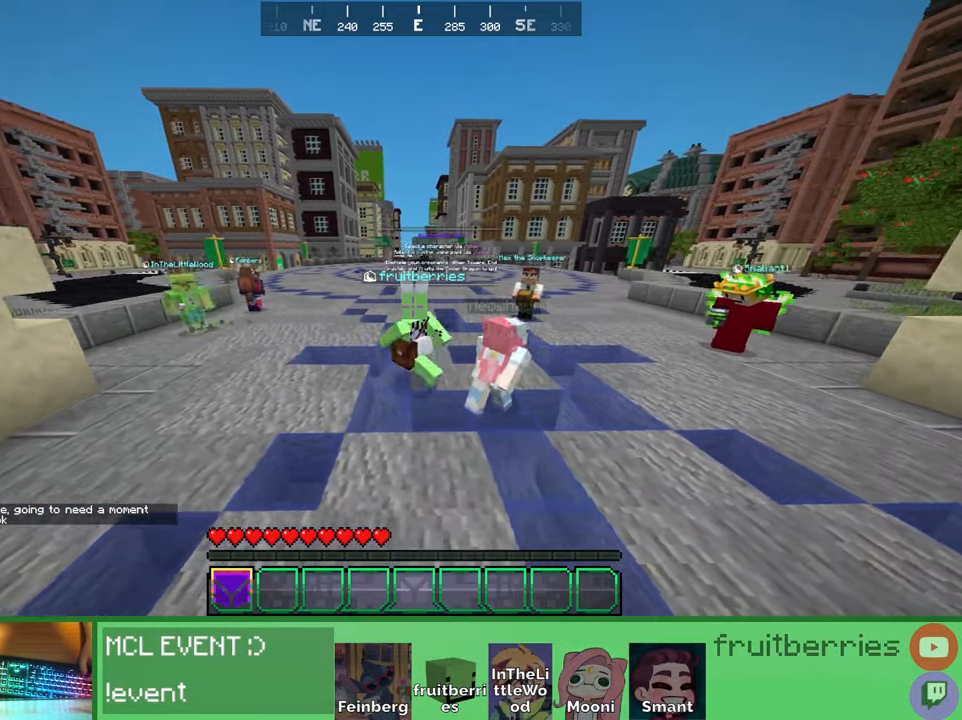
{"keys": ["d"], "mouse": [], "events": [[233, "a", "up"], [416, "d", "down"]]}
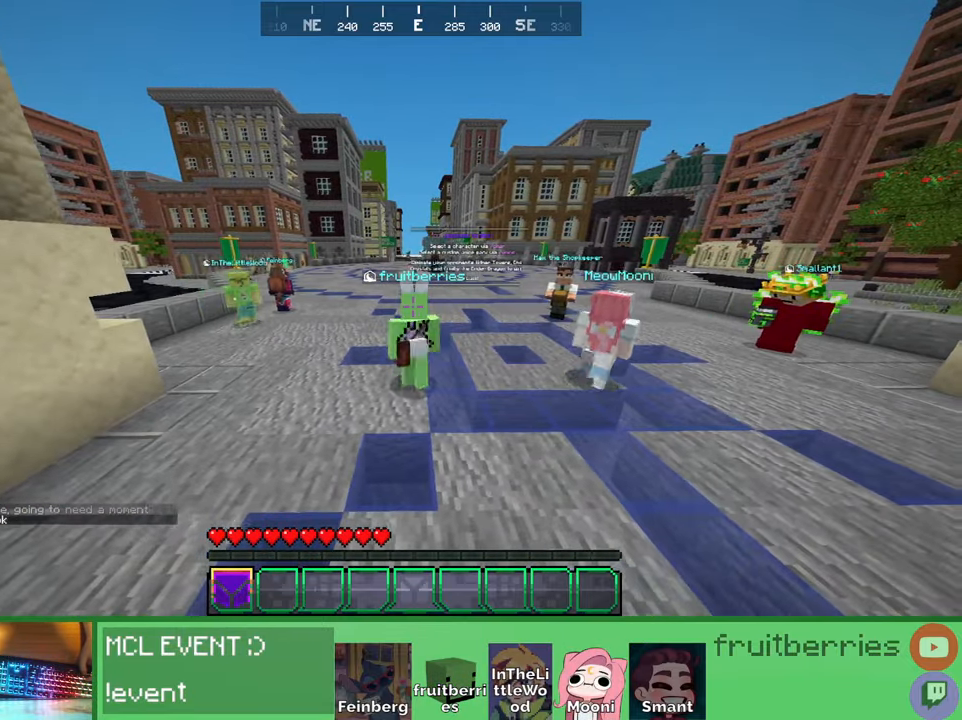
{"keys": ["d"], "mouse": [], "events": []}
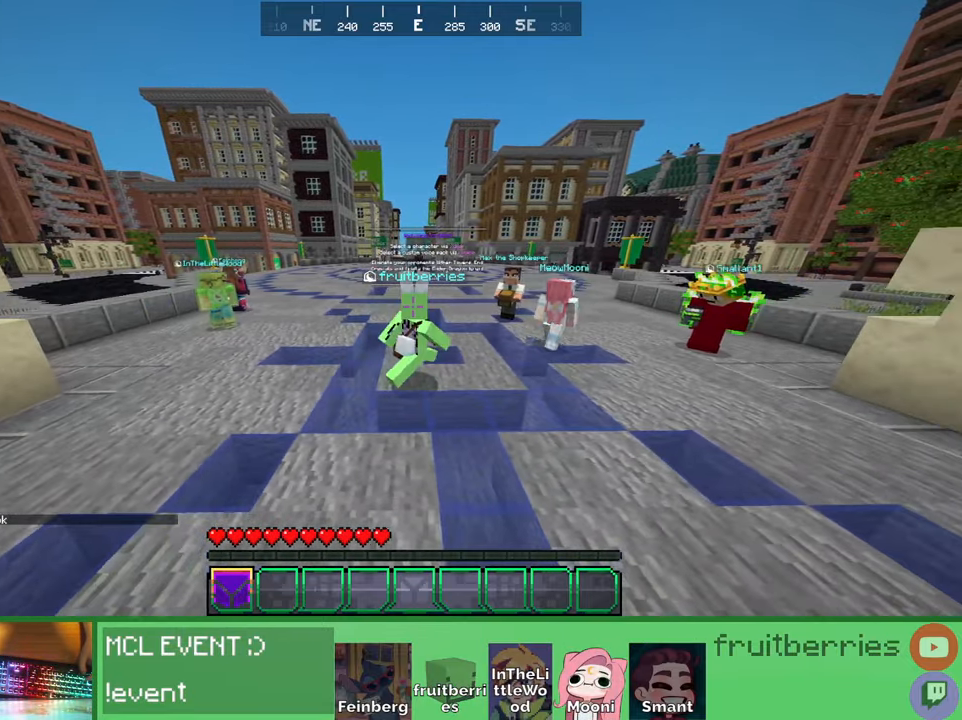
{"keys": ["d"], "mouse": [], "events": []}
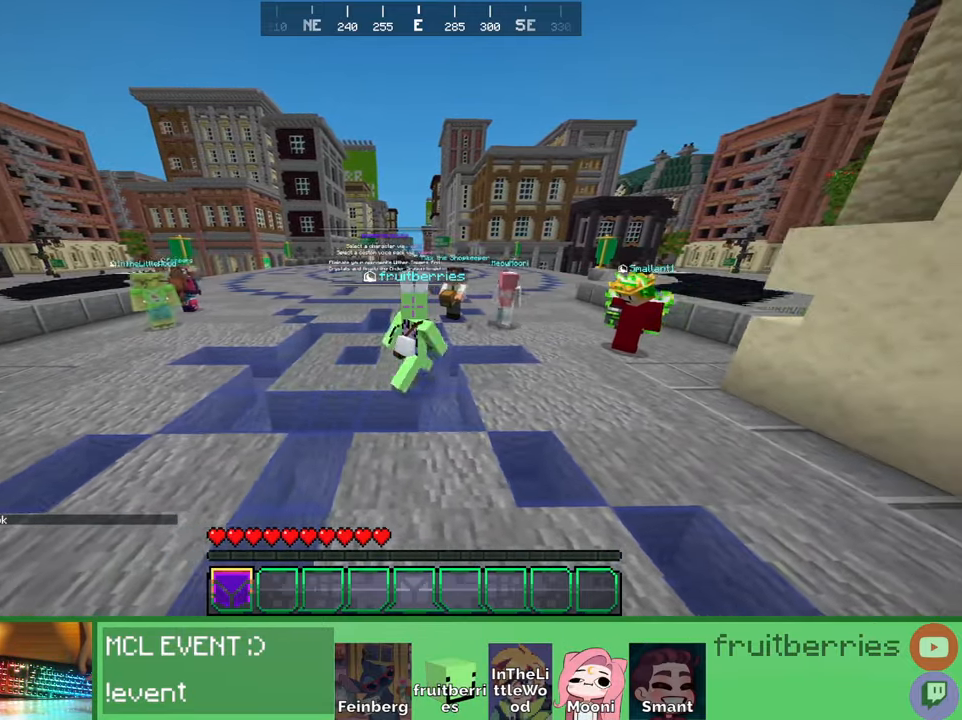
{"keys": ["d"], "mouse": [], "events": []}
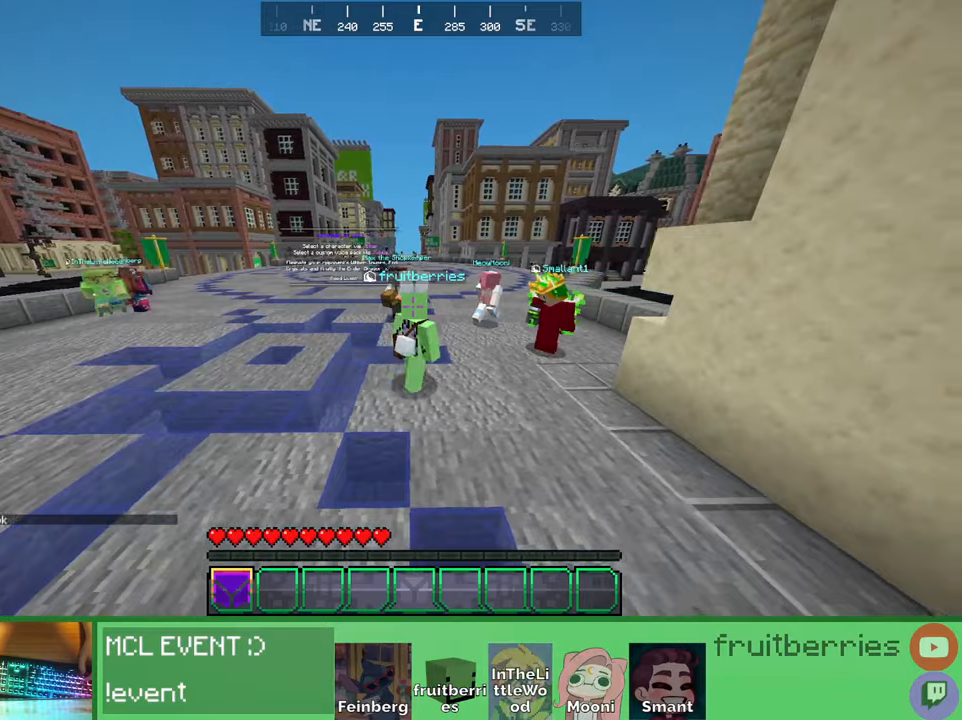
{"keys": ["a"], "mouse": [], "events": [[316, "d", "up"], [366, "a", "down"]]}
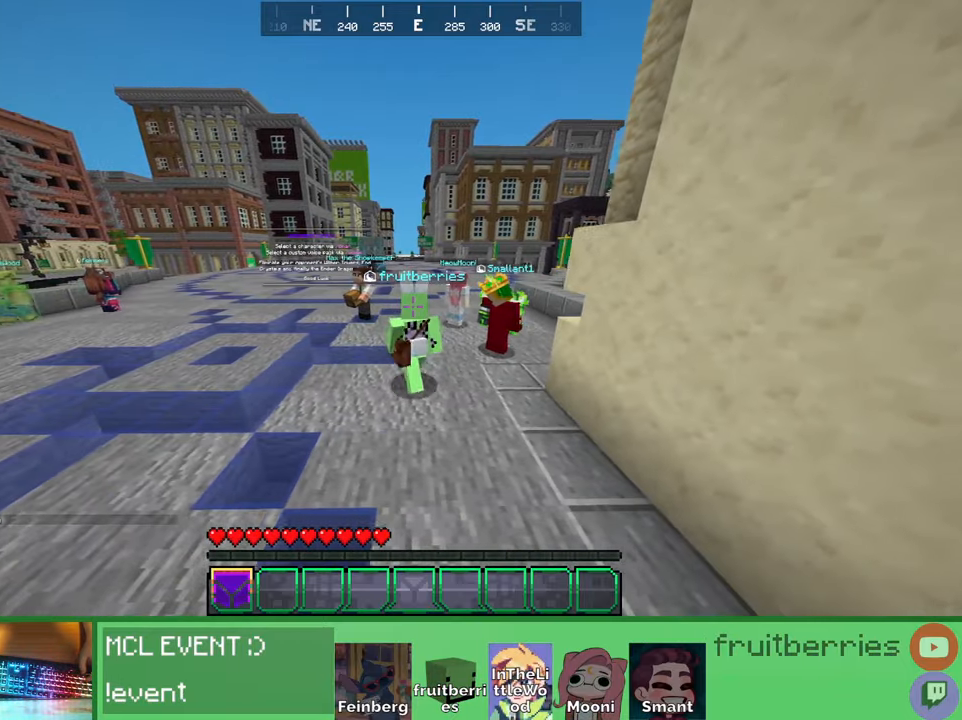
{"keys": ["a"], "mouse": [], "events": []}
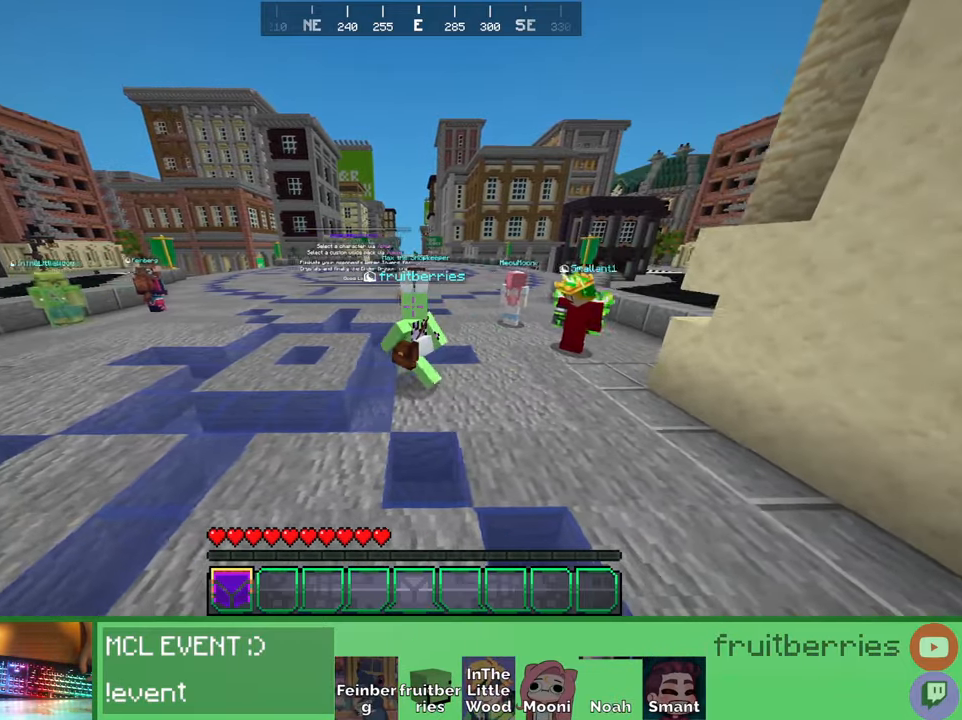
{"keys": ["a"], "mouse": [], "events": []}
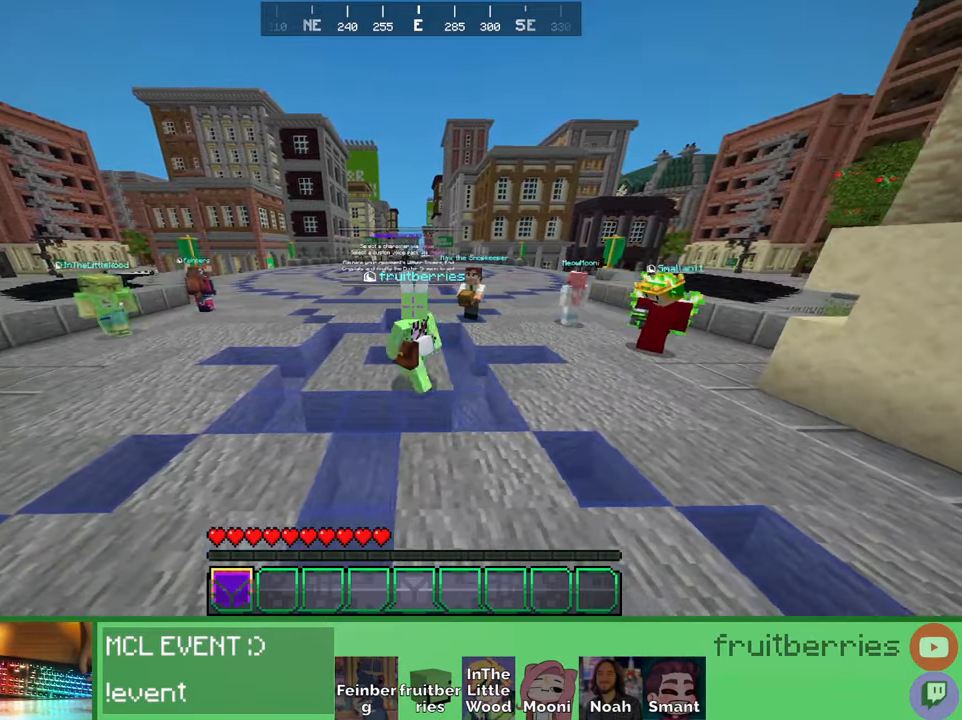
{"keys": ["a"], "mouse": [], "events": []}
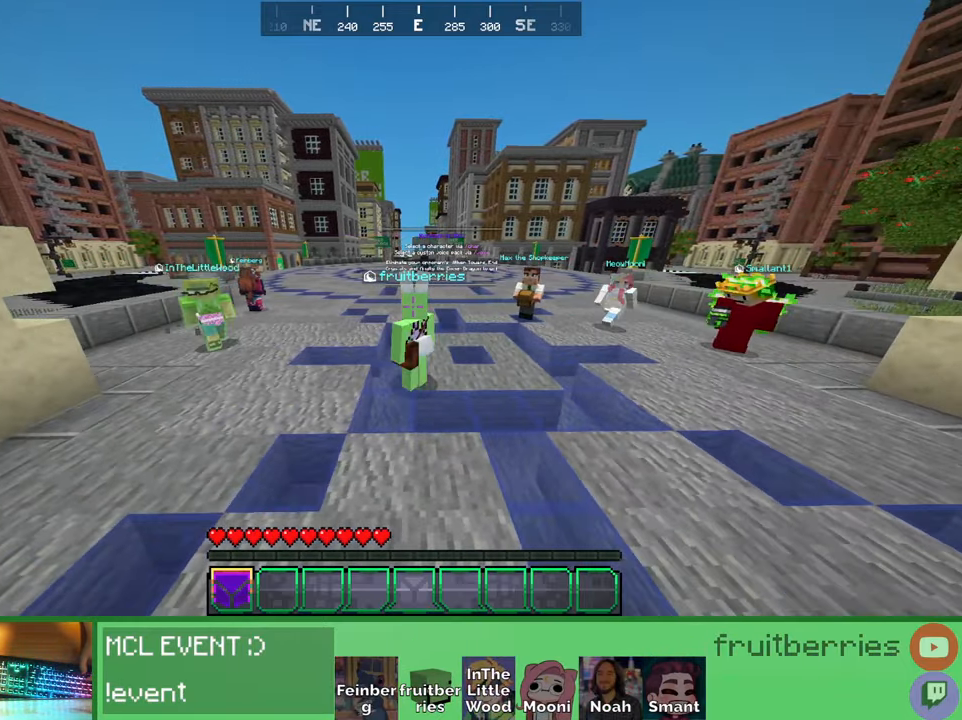
{"keys": ["d"], "mouse": [], "events": [[16, "a", "up"], [66, "d", "down"]]}
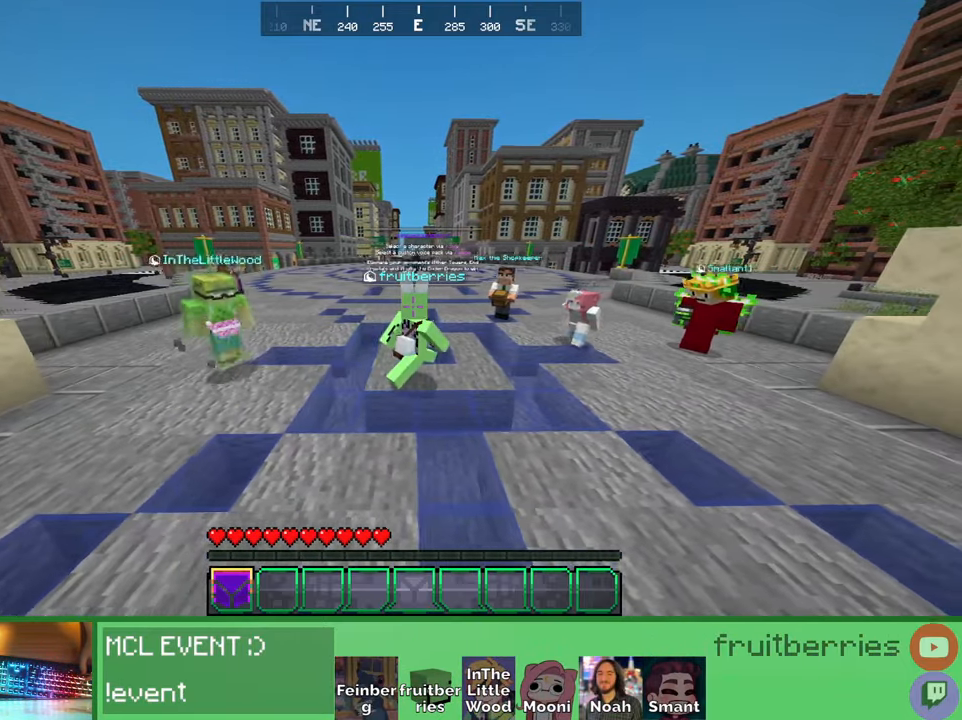
{"keys": ["a"], "mouse": [], "events": [[433, "a", "down"], [466, "d", "up"]]}
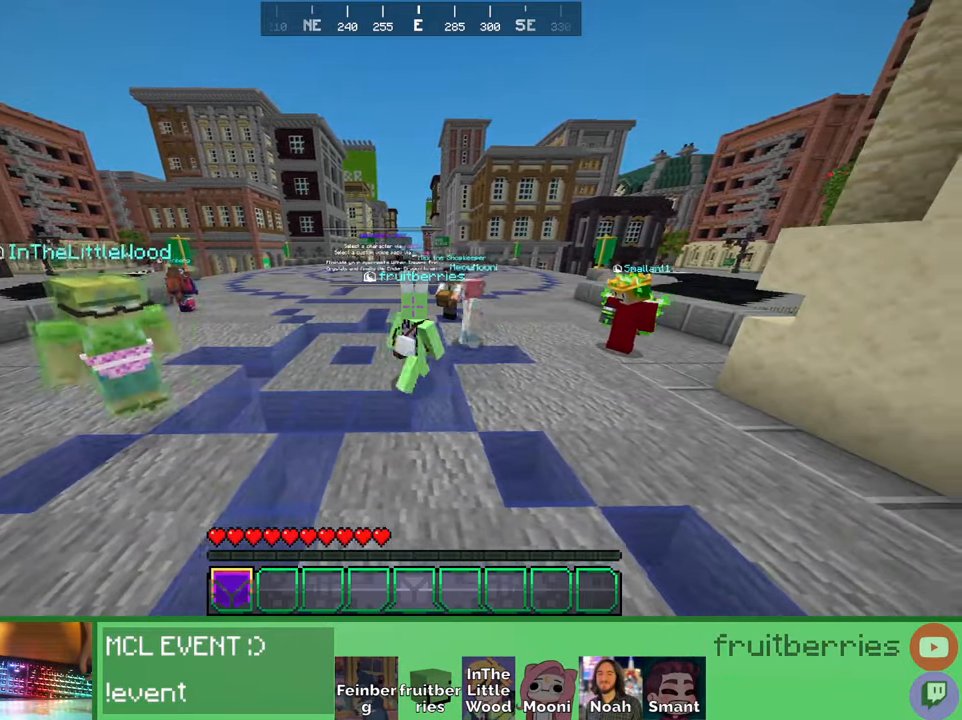
{"keys": ["a"], "mouse": [], "events": []}
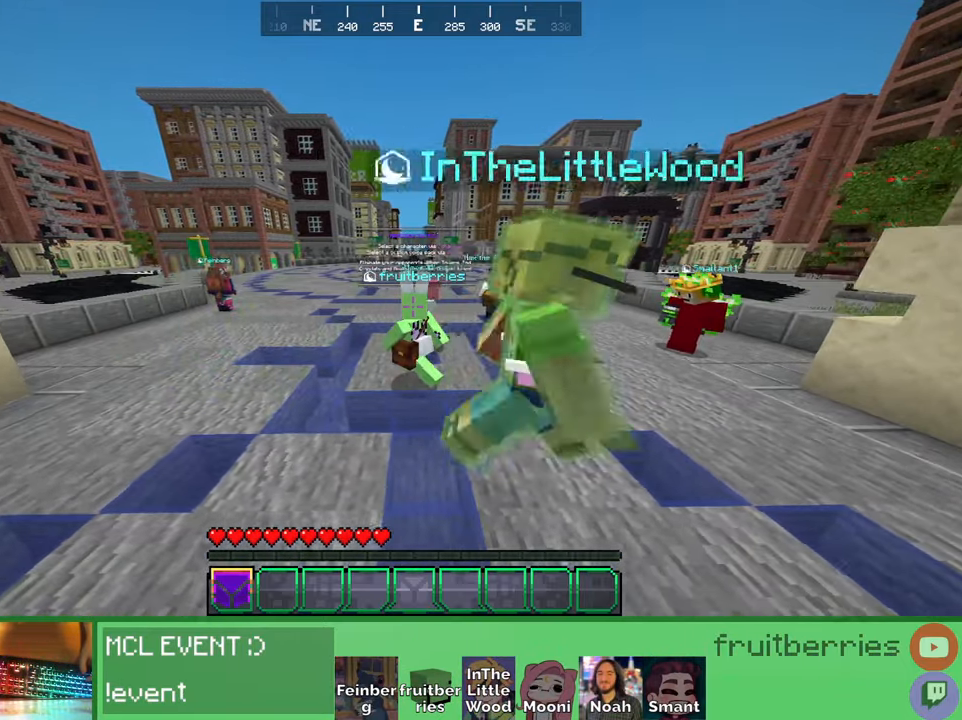
{"keys": ["a"], "mouse": [], "events": []}
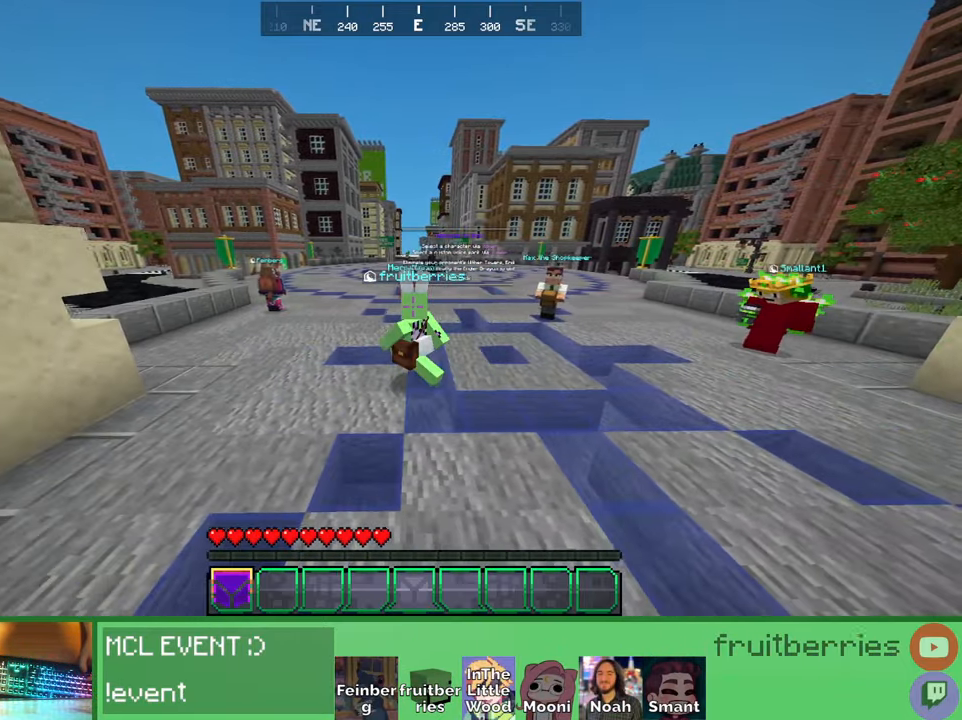
{"keys": ["d"], "mouse": [], "events": [[450, "a", "up"], [483, "d", "down"]]}
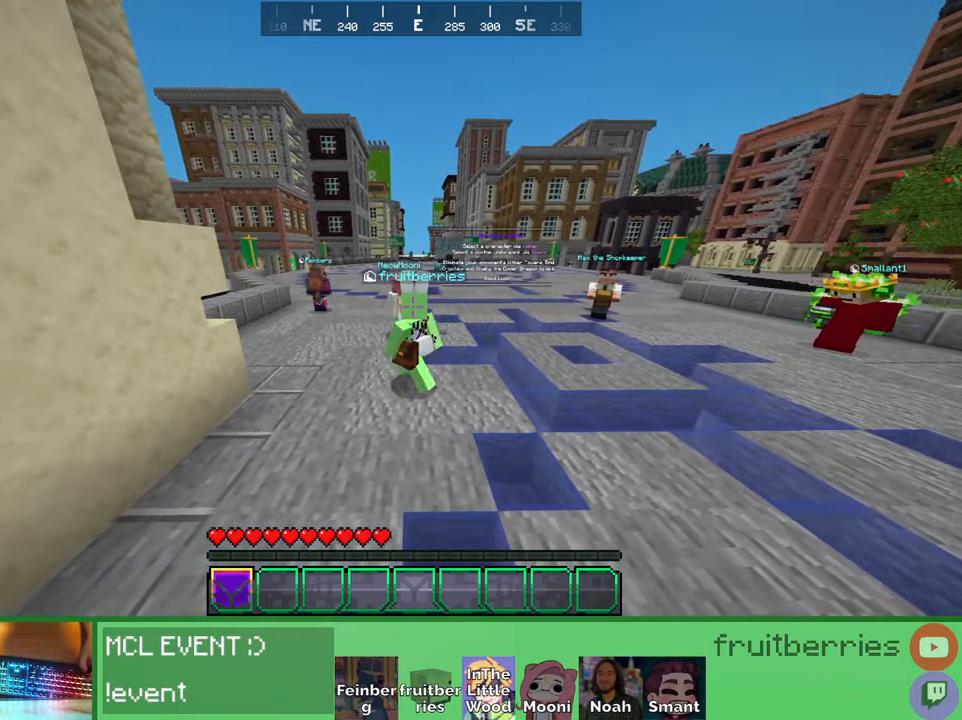
{"keys": ["d"], "mouse": [], "events": []}
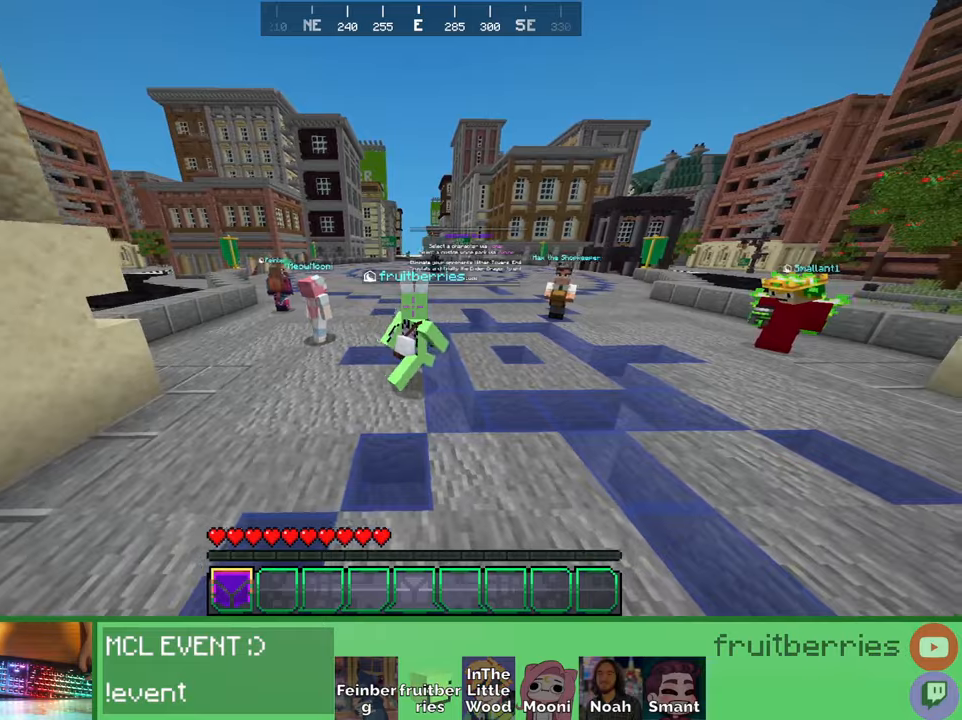
{"keys": ["d"], "mouse": [], "events": []}
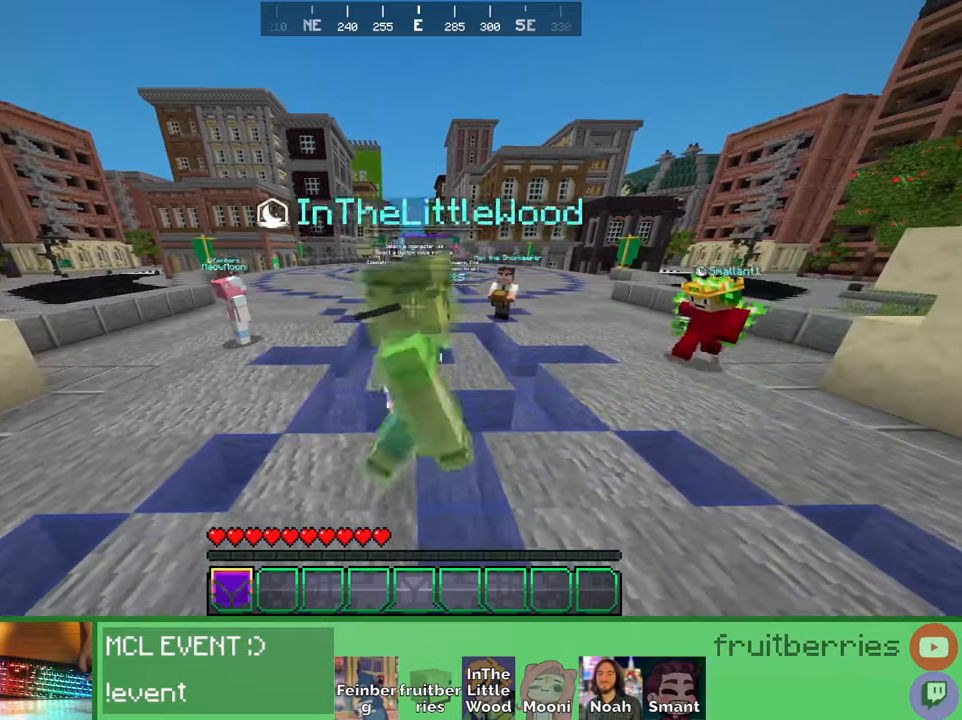
{"keys": ["d"], "mouse": [], "events": []}
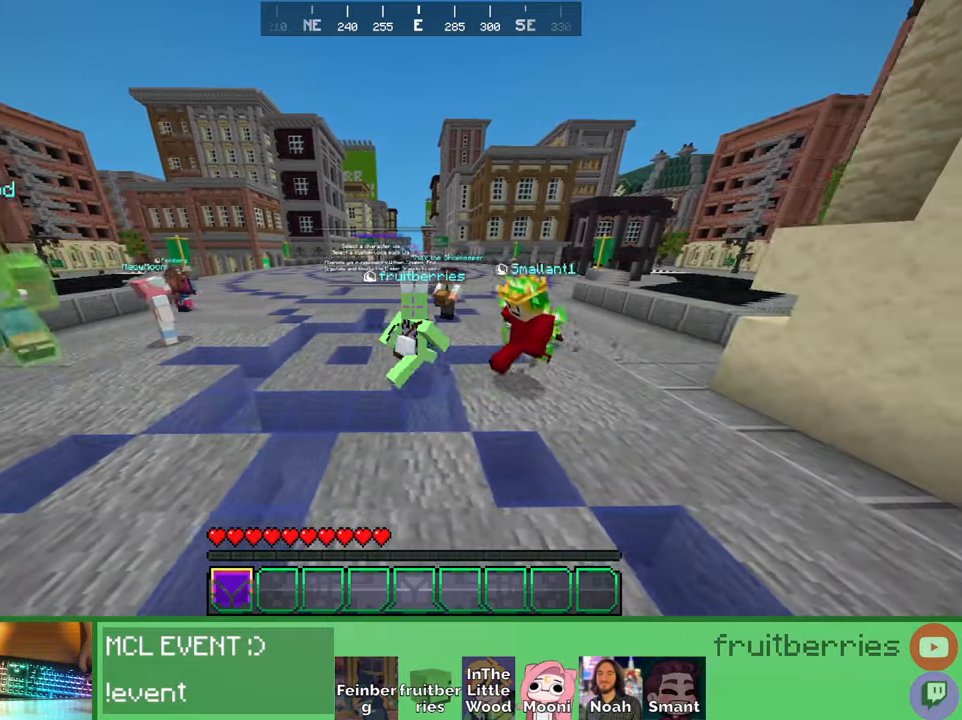
{"keys": ["a"], "mouse": [], "events": [[33, "a", "down"], [66, "d", "up"]]}
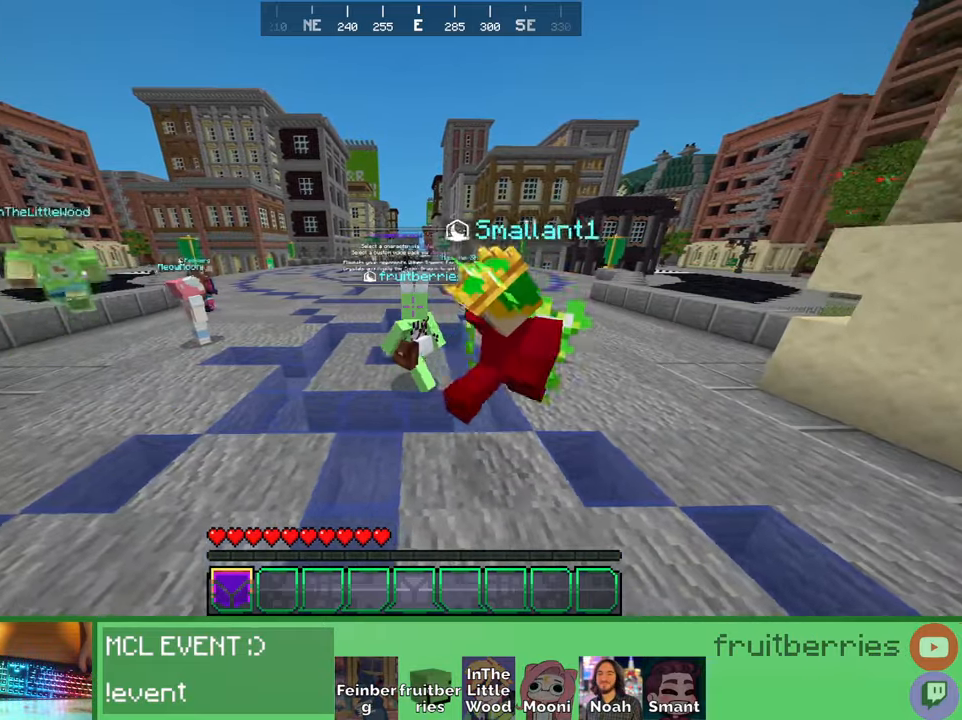
{"keys": ["a"], "mouse": [], "events": []}
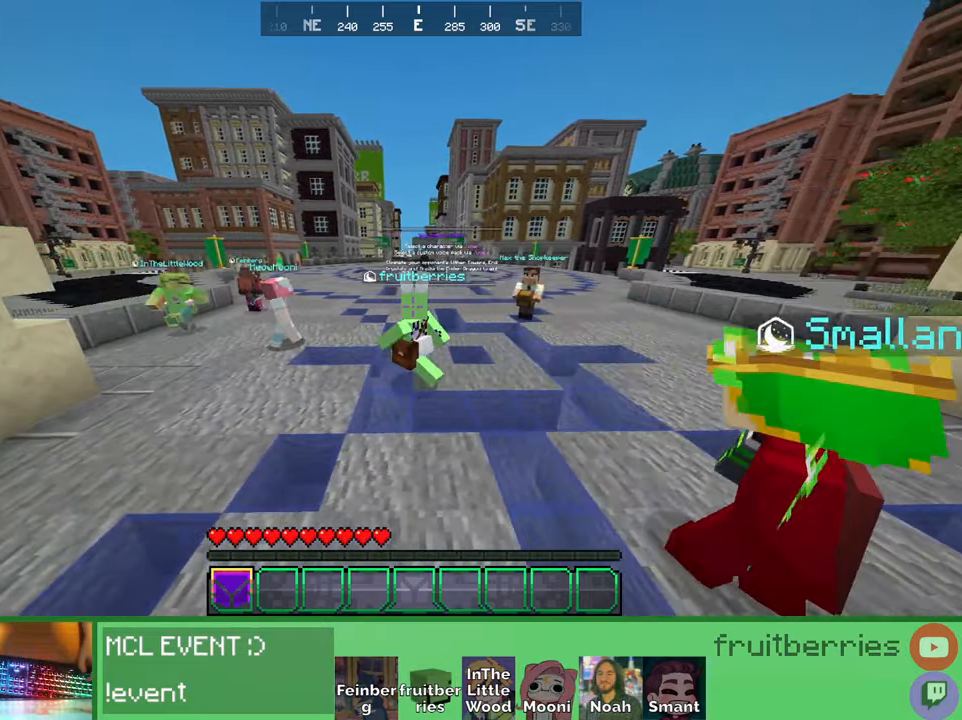
{"keys": ["a"], "mouse": [], "events": []}
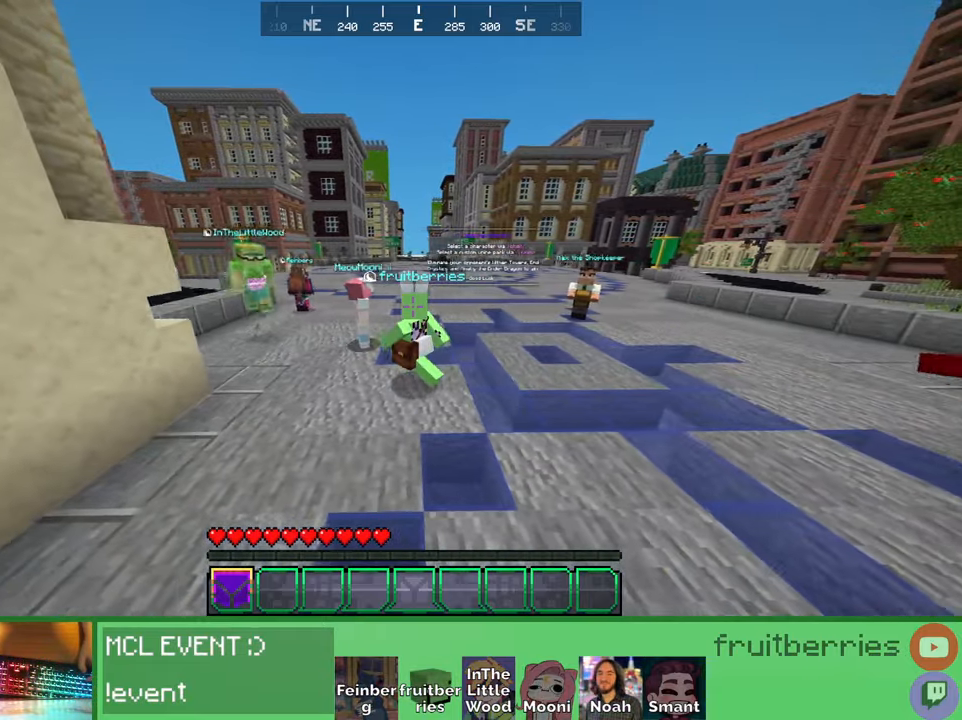
{"keys": ["d"], "mouse": [], "events": [[16, "a", "up"], [133, "d", "down"]]}
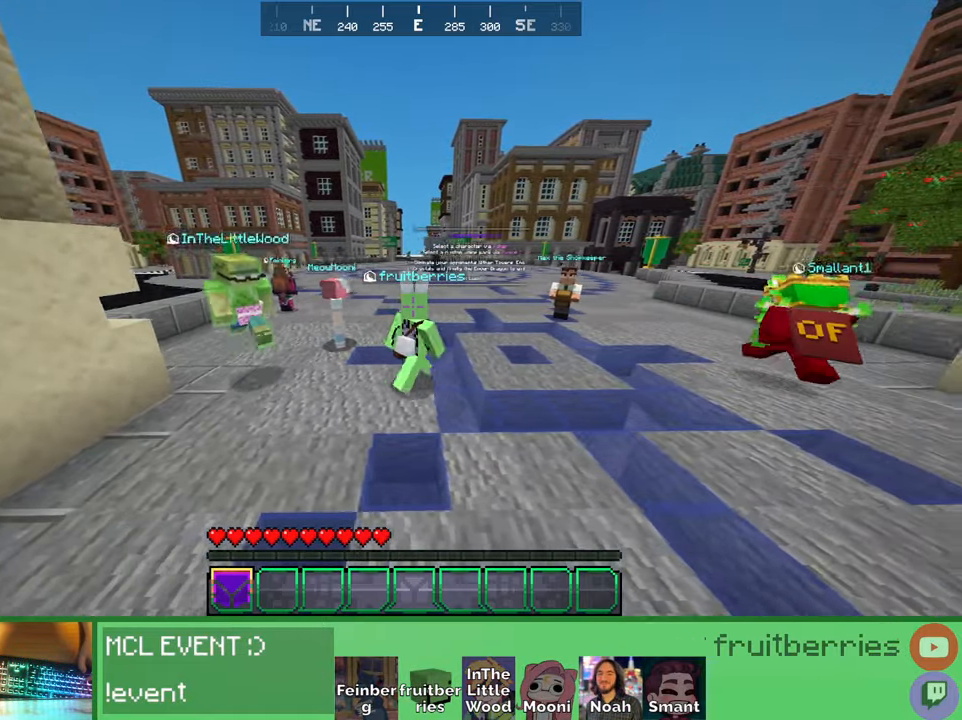
{"keys": ["d"], "mouse": [], "events": []}
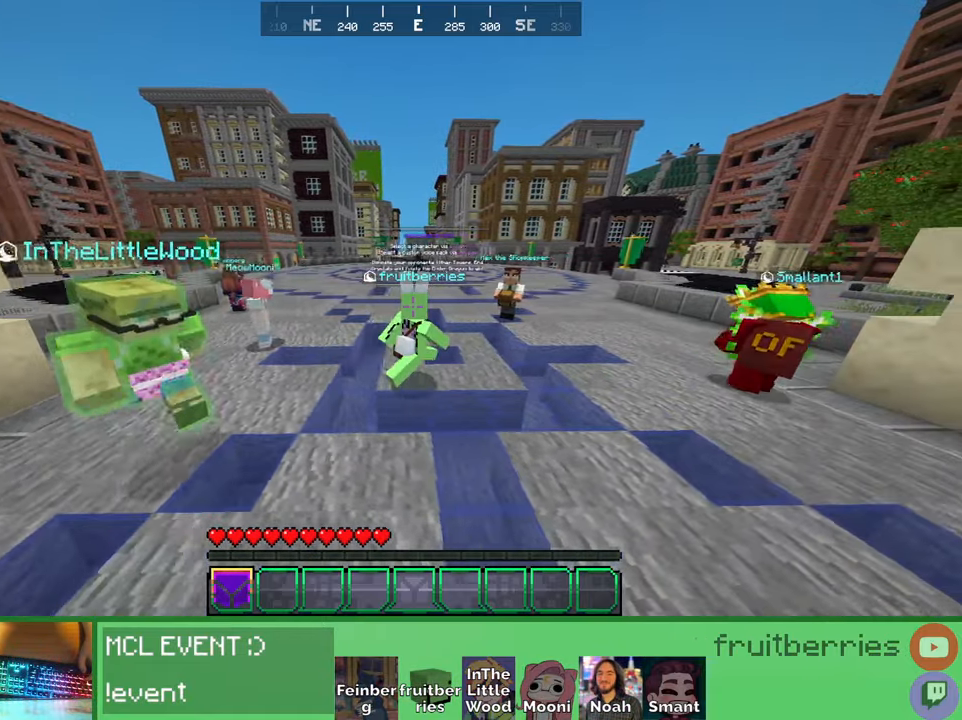
{"keys": ["a"], "mouse": [], "events": [[466, "d", "up"], [483, "a", "down"]]}